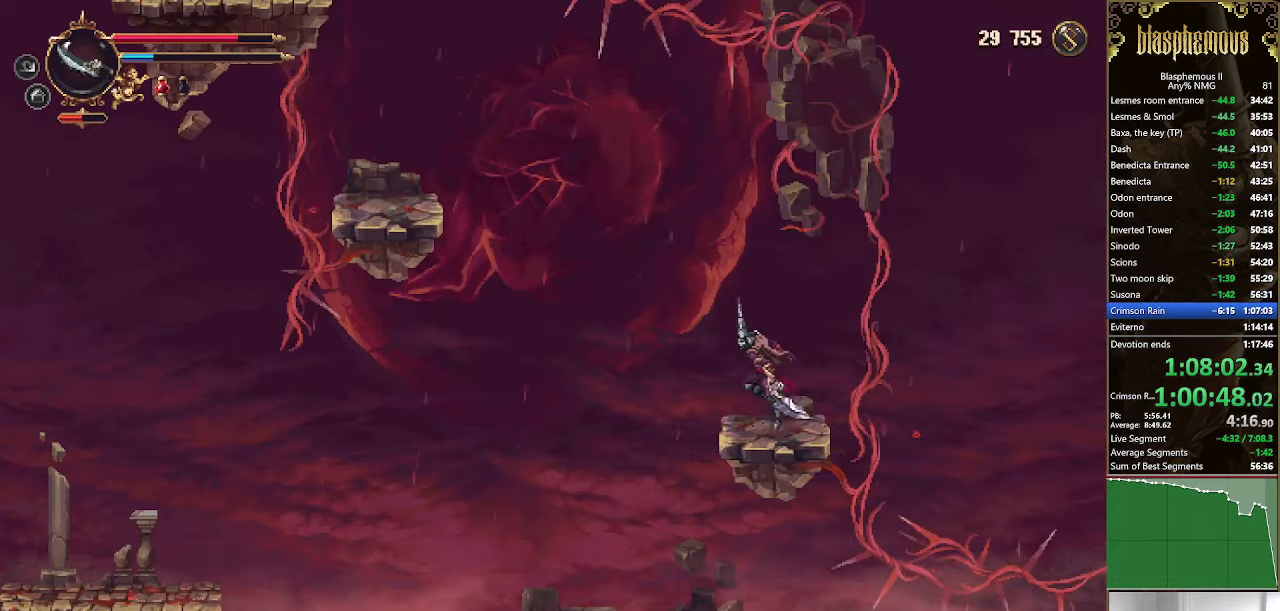
Gameplay with a controller (PlayStation layout); each line is a JSON object with the inputs held at the frame after it. "events" lists button and stick changes between this image and that frame as [ms after this image, input, new state], when the widget could be followed in between.
{"buttons": ["CROSS", "DPAD_LEFT"], "left_stick": "center", "right_stick": "center", "events": [[334, "CROSS", "up"], [334, "right_stick", "right"], [400, "CROSS", "down"], [400, "right_stick", "center"]]}
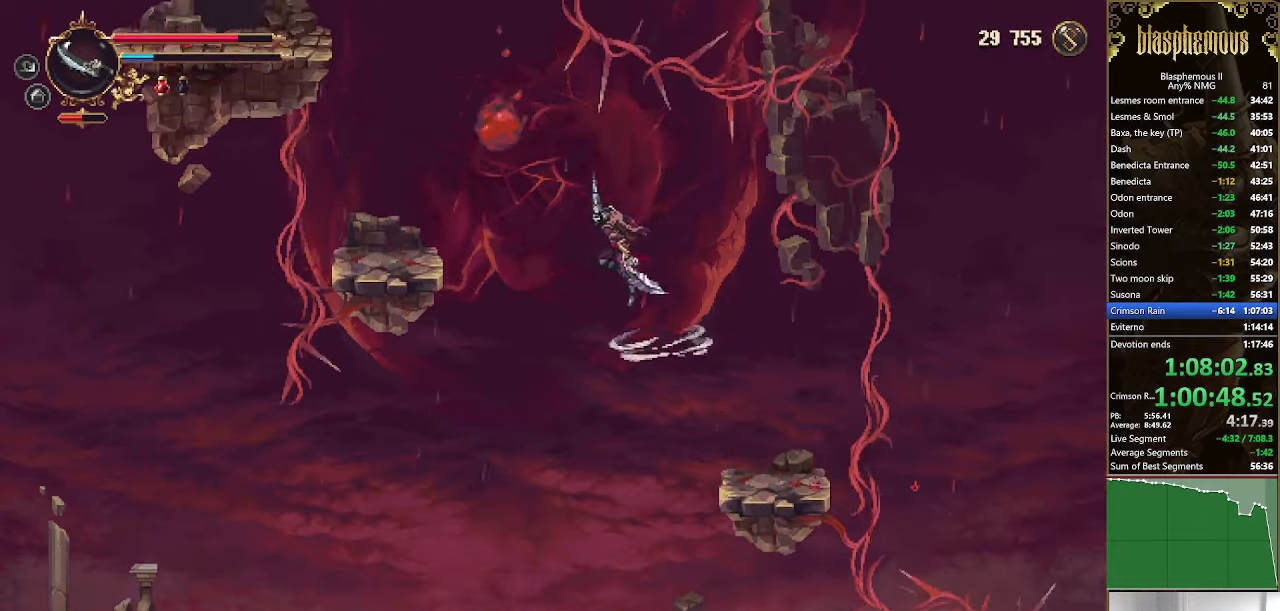
{"buttons": ["DPAD_LEFT"], "left_stick": "center", "right_stick": "center", "events": [[267, "R2", "down"], [334, "CROSS", "up"], [400, "R2", "up"]]}
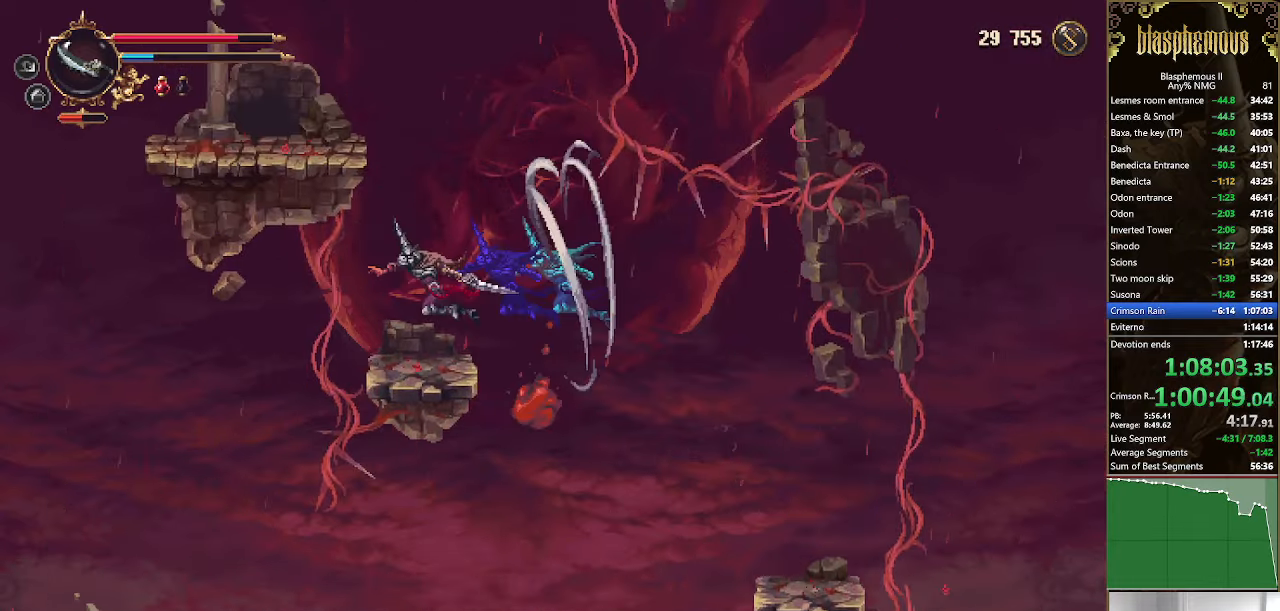
{"buttons": ["CROSS"], "left_stick": "center", "right_stick": "center"}
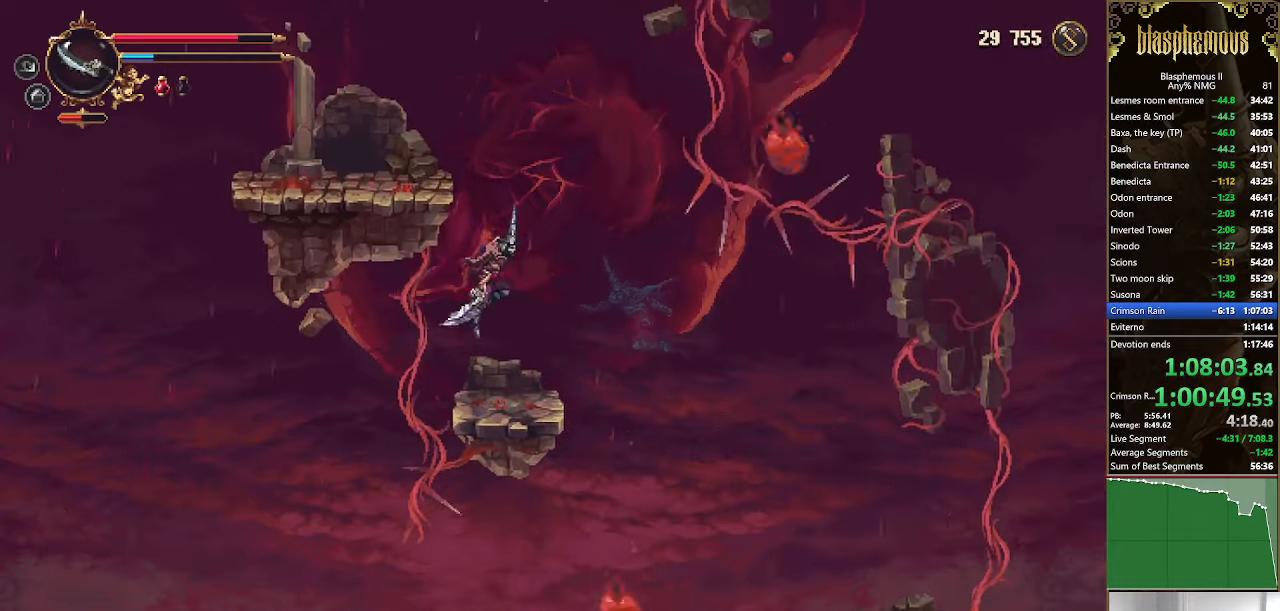
{"buttons": ["CROSS", "DPAD_LEFT"], "left_stick": "center", "right_stick": "center", "events": [[100, "CROSS", "up"], [134, "CROSS", "down"], [267, "DPAD_LEFT", "down"]]}
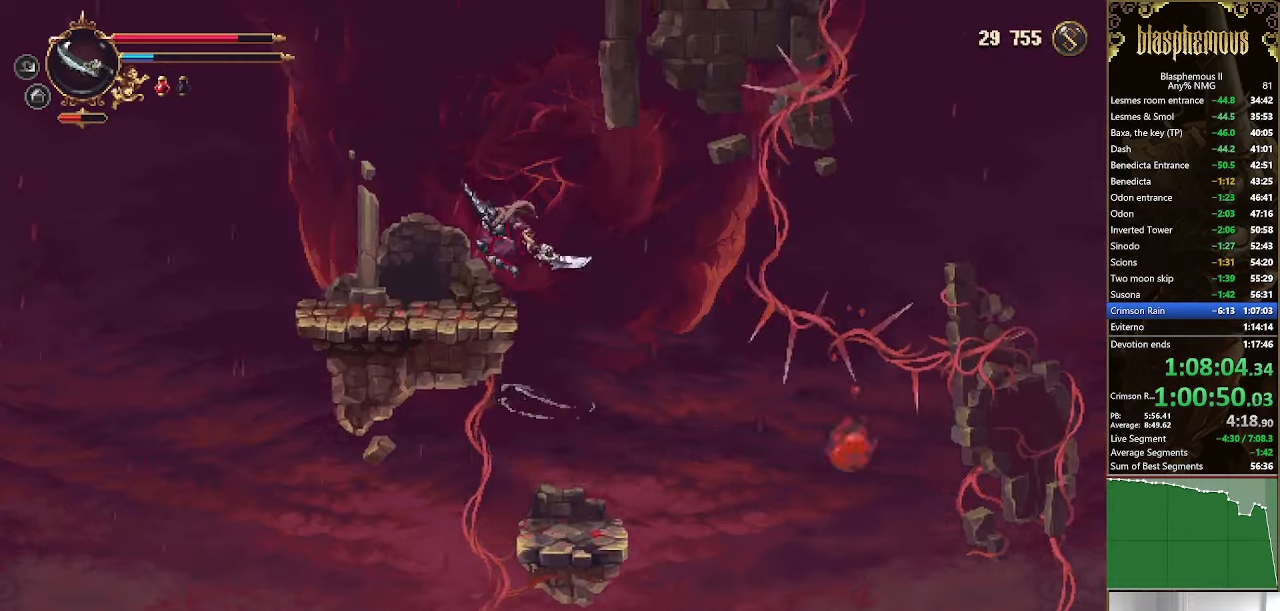
{"buttons": ["DPAD_LEFT"], "left_stick": "center", "right_stick": "center", "events": [[34, "CROSS", "up"]]}
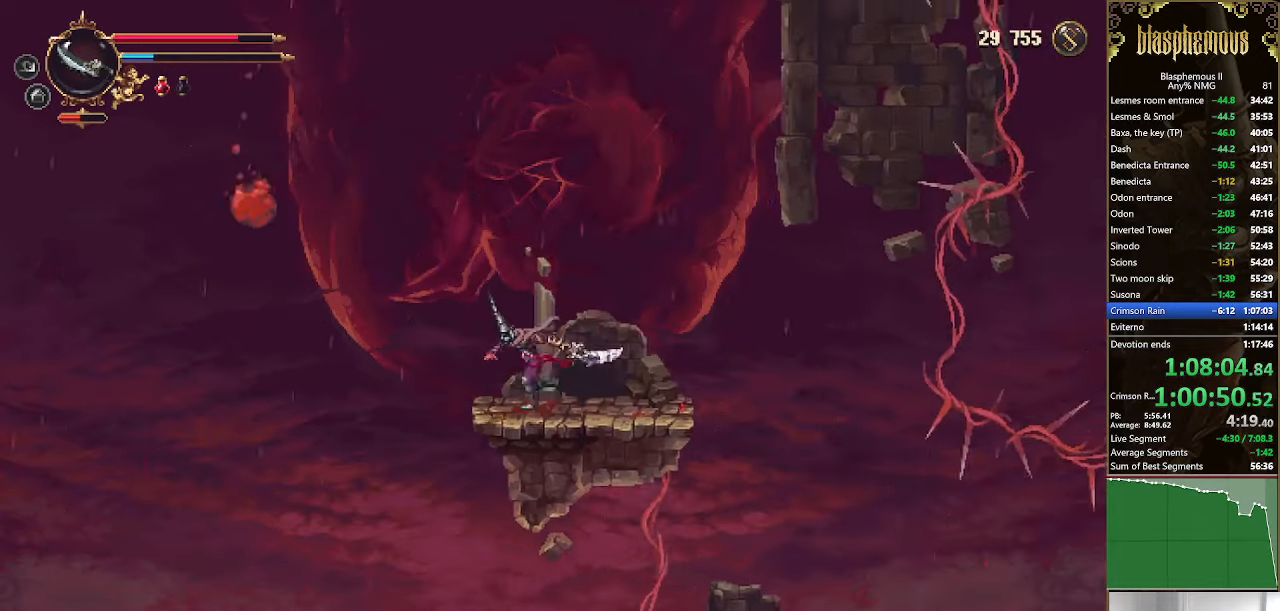
{"buttons": ["CROSS", "DPAD_LEFT"], "left_stick": "center", "right_stick": "center", "events": [[100, "CROSS", "down"]]}
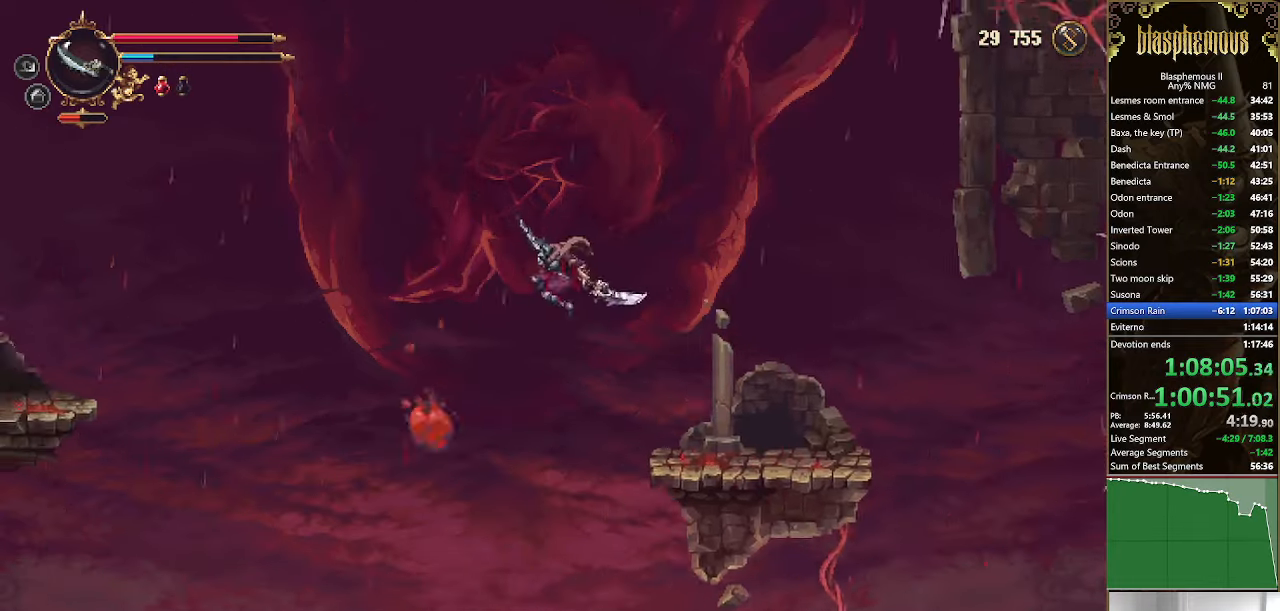
{"buttons": ["DPAD_LEFT"], "left_stick": "center", "right_stick": "center", "events": [[100, "CROSS", "up"], [100, "R2", "down"], [300, "R2", "up"]]}
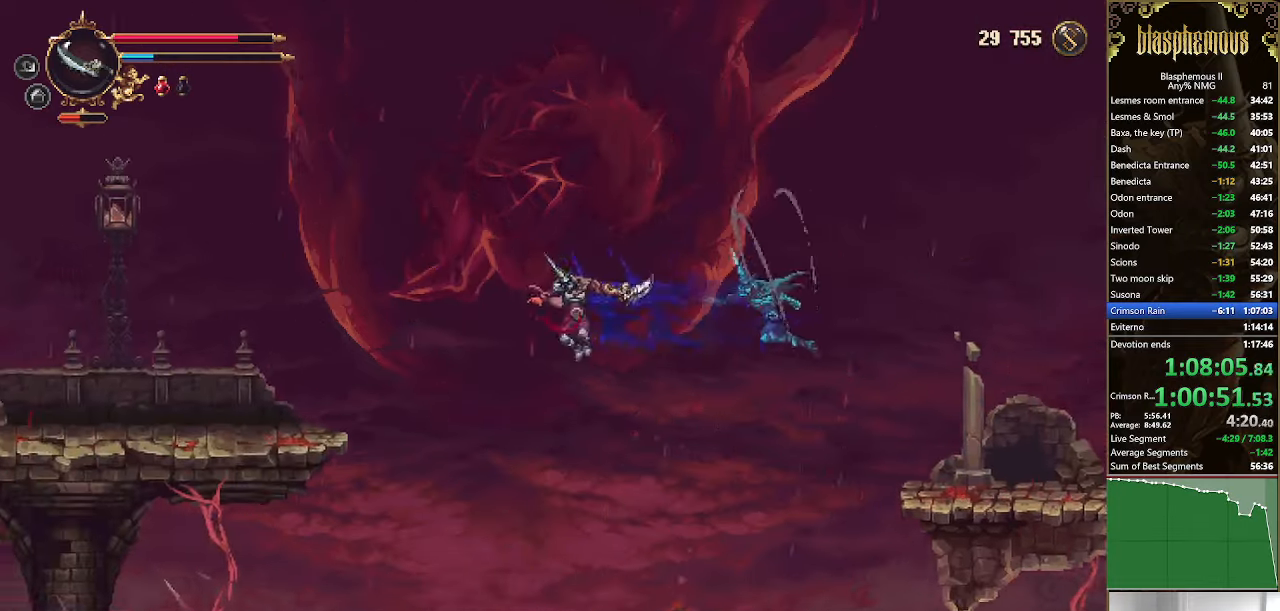
{"buttons": ["L1", "DPAD_LEFT"], "left_stick": "center", "right_stick": "center", "events": [[100, "CROSS", "down"], [334, "CROSS", "up"], [434, "L1", "down"]]}
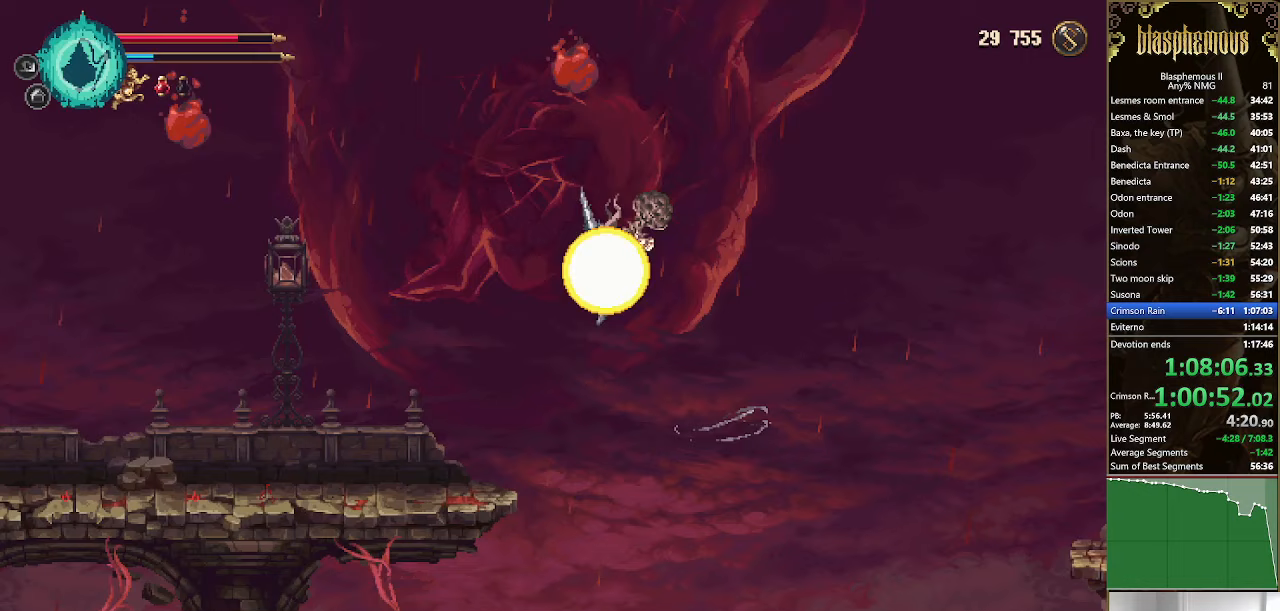
{"buttons": ["DPAD_LEFT"], "left_stick": "center", "right_stick": "center"}
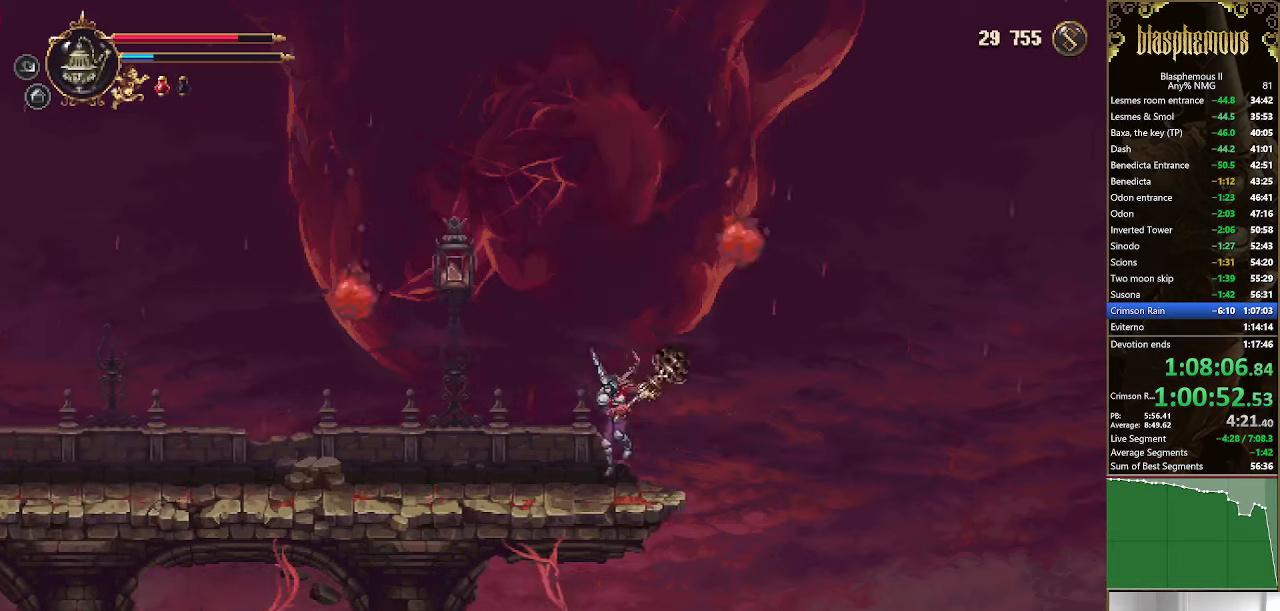
{"buttons": ["DPAD_LEFT"], "left_stick": "center", "right_stick": "center", "events": [[200, "CROSS", "down"], [367, "CROSS", "up"], [367, "R2", "down"], [500, "R2", "up"]]}
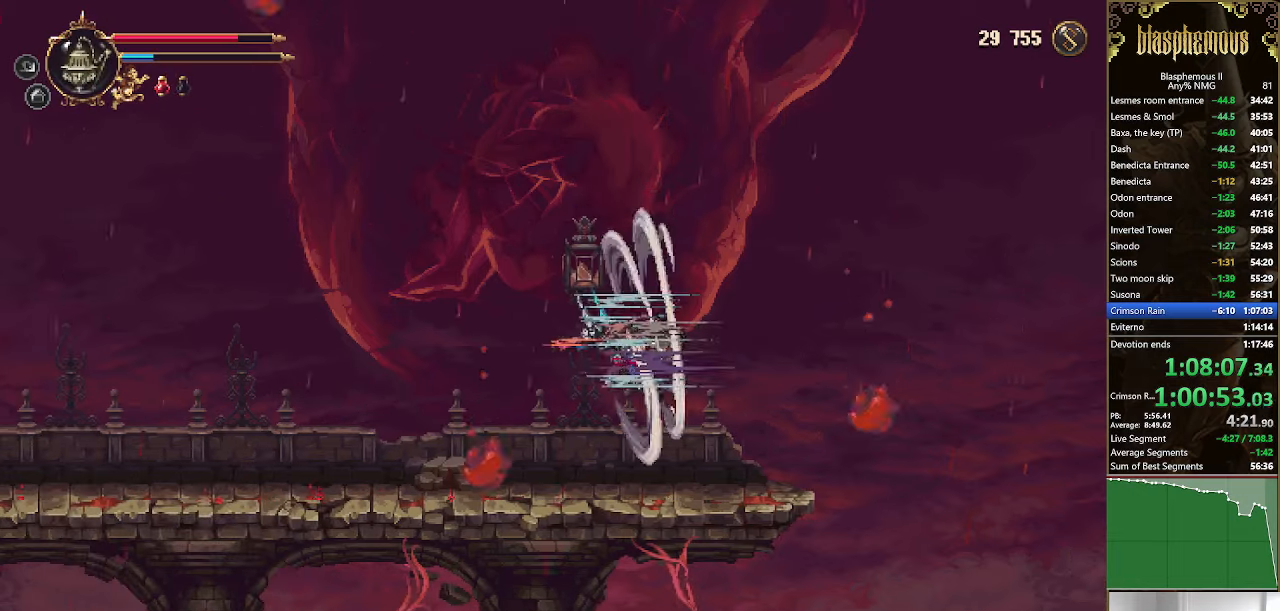
{"buttons": ["DPAD_LEFT"], "left_stick": "center", "right_stick": "center", "events": []}
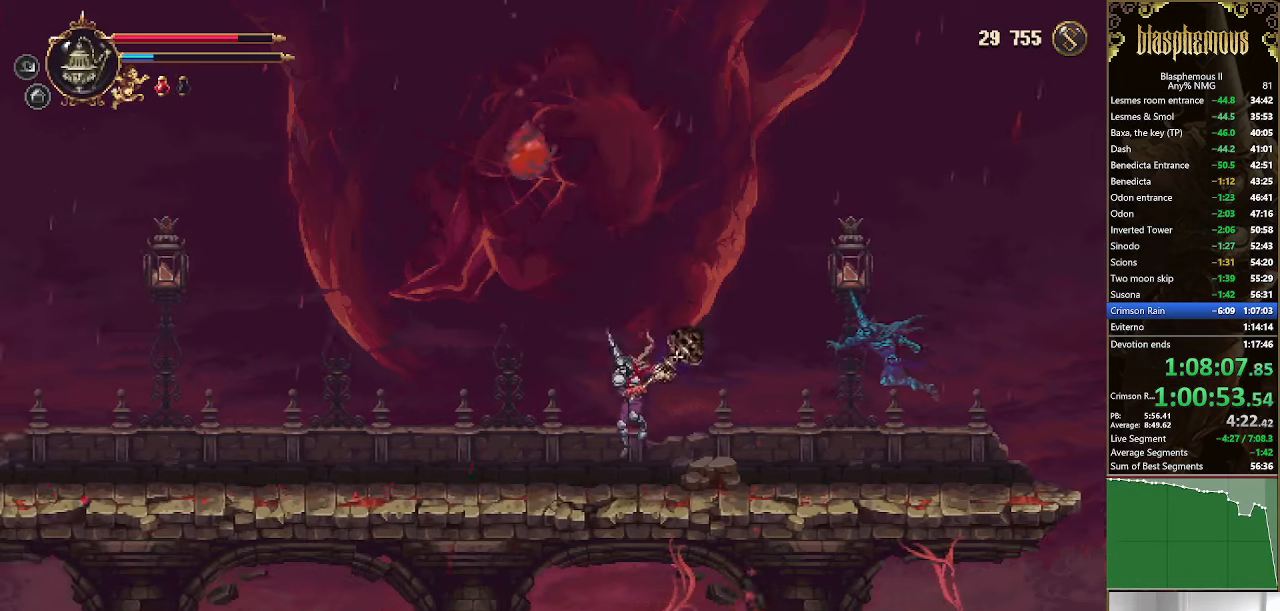
{"buttons": ["R2", "DPAD_LEFT"], "left_stick": "center", "right_stick": "center", "events": [[67, "R2", "down"], [233, "R2", "up"], [367, "CROSS", "down"], [433, "R2", "down"], [500, "CROSS", "up"]]}
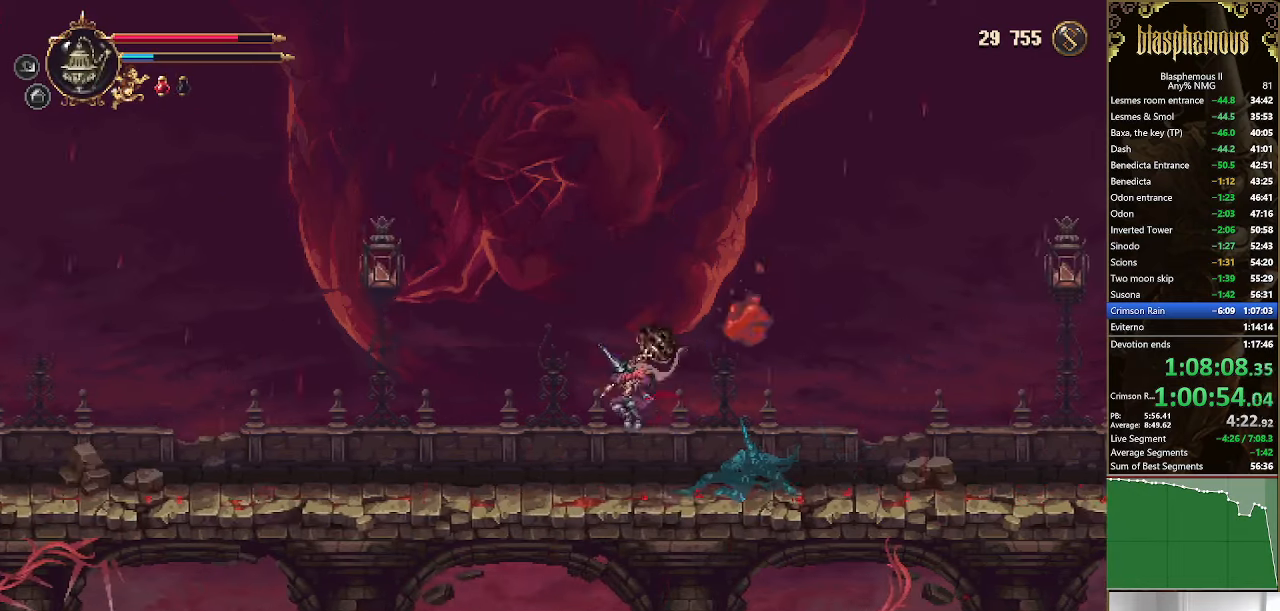
{"buttons": ["DPAD_LEFT"], "left_stick": "center", "right_stick": "center", "events": [[67, "R2", "up"]]}
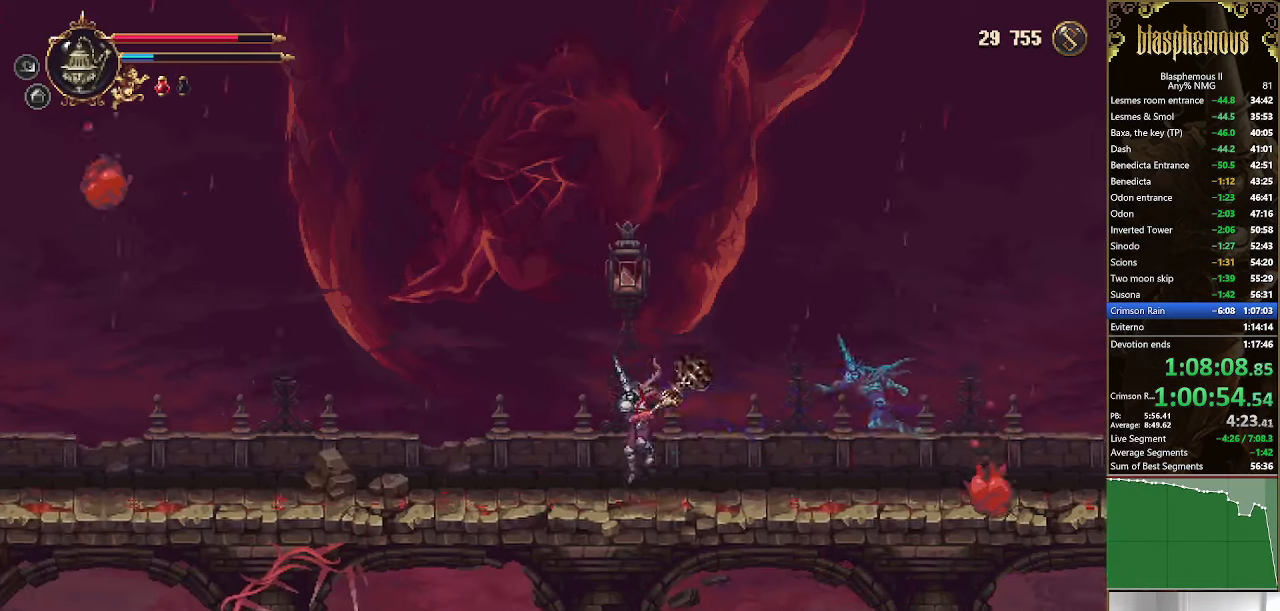
{"buttons": ["CROSS", "DPAD_LEFT"], "left_stick": "center", "right_stick": "center", "events": [[67, "R2", "down"], [200, "R2", "up"], [467, "CROSS", "down"]]}
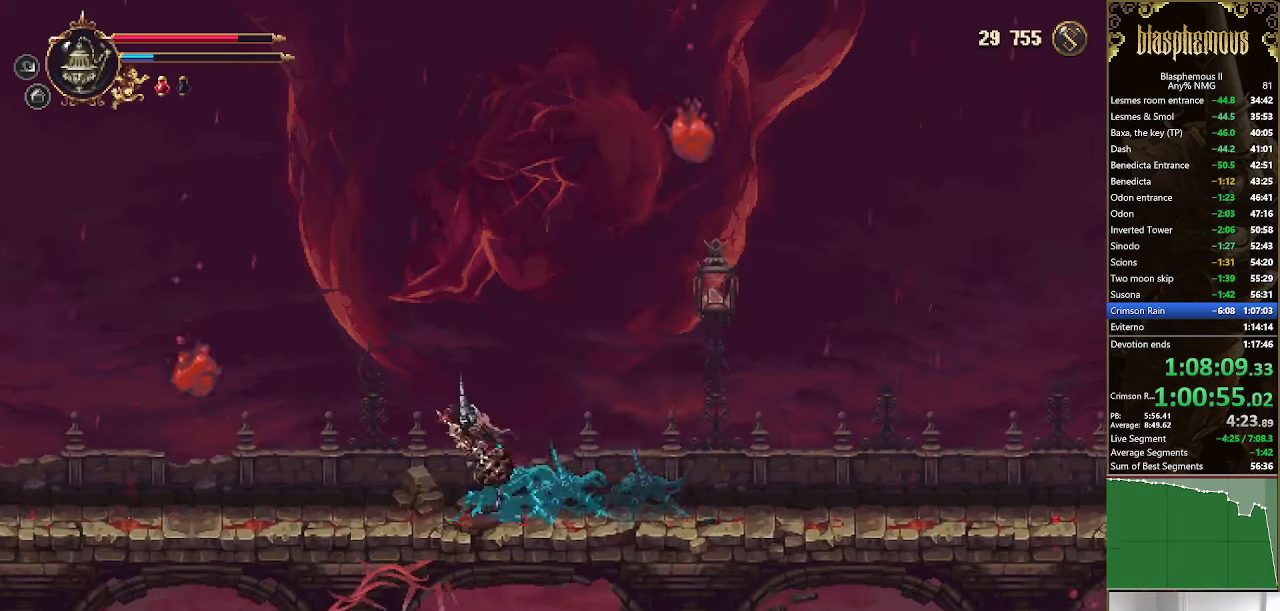
{"buttons": ["DPAD_LEFT"], "left_stick": "center", "right_stick": "center", "events": [[167, "CROSS", "up"], [167, "R2", "down"], [333, "R2", "up"]]}
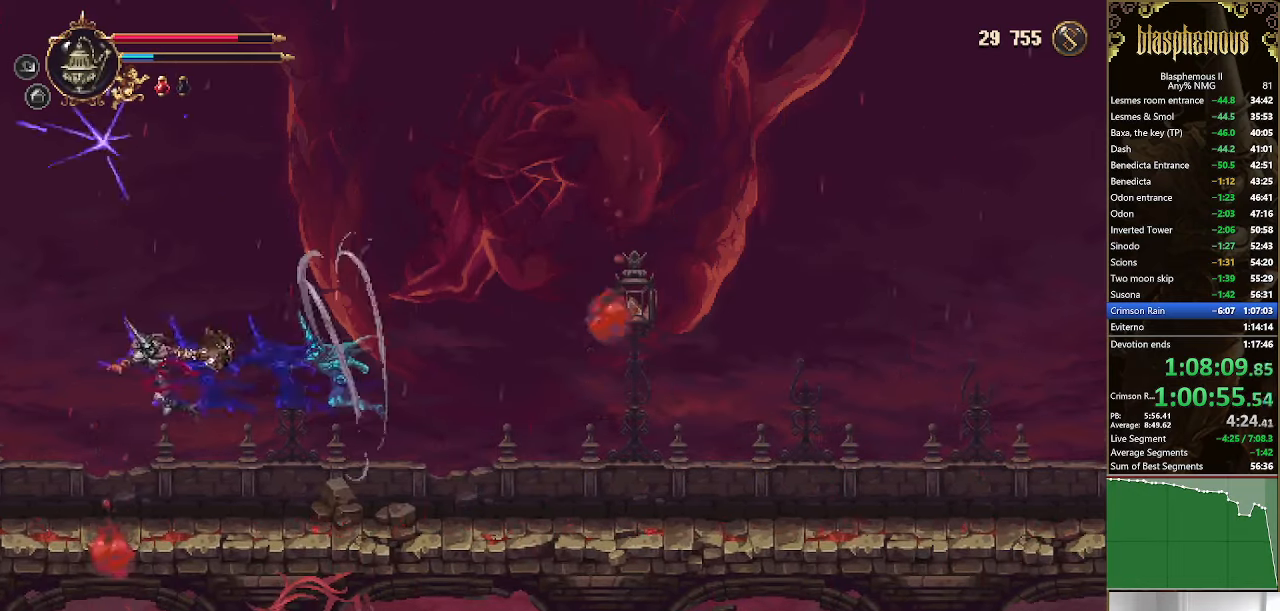
{"buttons": [], "left_stick": "center", "right_stick": "center", "events": [[500, "DPAD_LEFT", "up"]]}